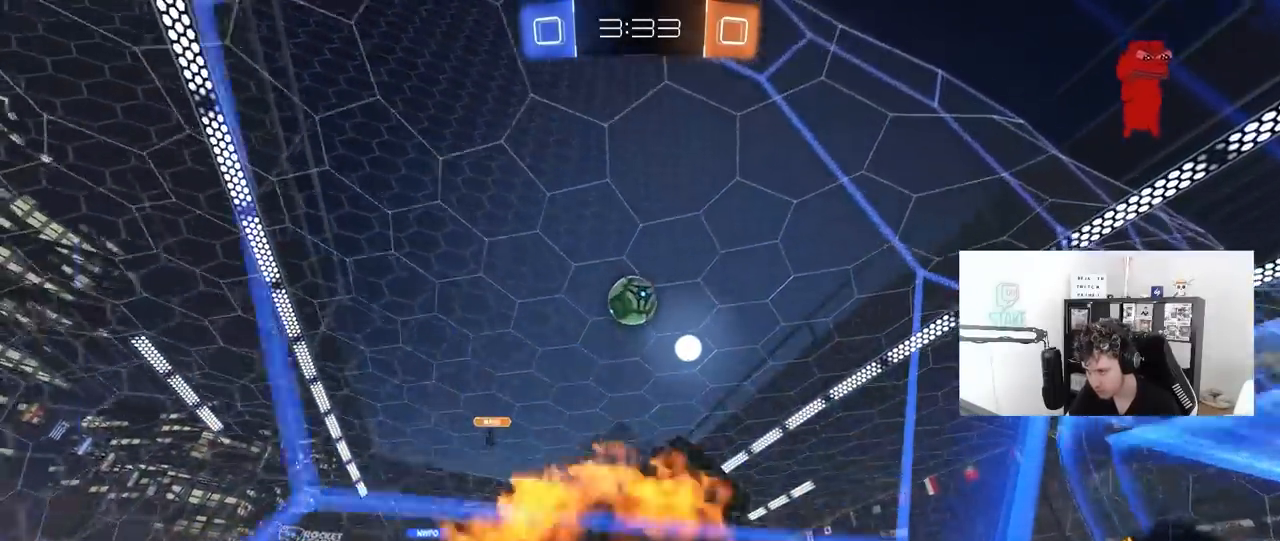
Gameplay with keyboard and mouse; each line is a JSON object with the keys and mouse buttons held at the frame after it. "events" lists presses ("down") and releases ("up") of "1", "2", "3", "4", "5", "a", "alt", "c", "caps_lock", "ctrl", "d", "e", "f", "g", "q", "r", "s", "shift", "space", "t", "tab", "v", "w", "x", "z", "mouse_left", "mouse_wheel" and "mouse_right" between this image and that frame as [ms after this image, input, new state], when the widget could be followed in between. "mouse_left", "mouse_wheel", "mouse_right" = the "left", "wheel", "right" buttons of the "mouse" list. No other keys are recorded. "wheel" means that the mouse wheel is clicked or scrolled. "mouse_move" is the direction in which the mouse moves at that frame (one of eight, or "still"), when it could be read.
{"keys": ["a", "shift", "w"], "mouse": ["left"], "mouse_move": "down", "events": [[33, "d", "up"], [33, "s", "down"], [83, "a", "down"], [83, "shift", "down"], [167, "d", "down"], [217, "mouse_right", "up"], [317, "mouse_left", "down"], [367, "d", "up"], [367, "s", "up"], [500, "w", "down"]]}
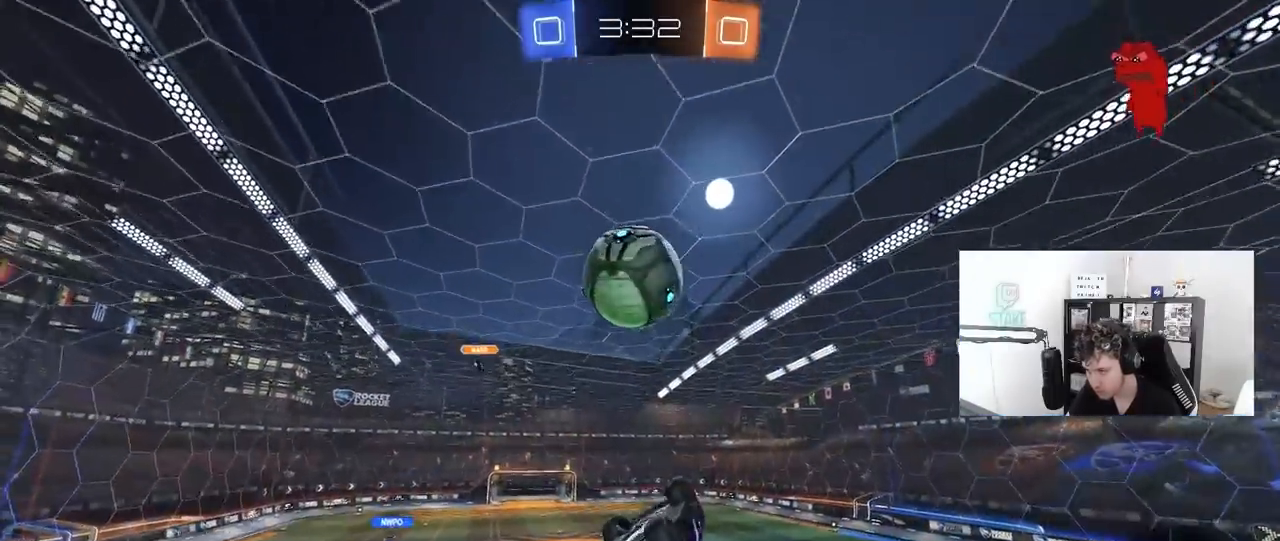
{"keys": ["a", "s", "shift"], "mouse": ["left"], "mouse_move": "still", "events": [[183, "mouse_right", "down"], [283, "s", "down"], [333, "w", "up"], [417, "mouse_right", "up"]]}
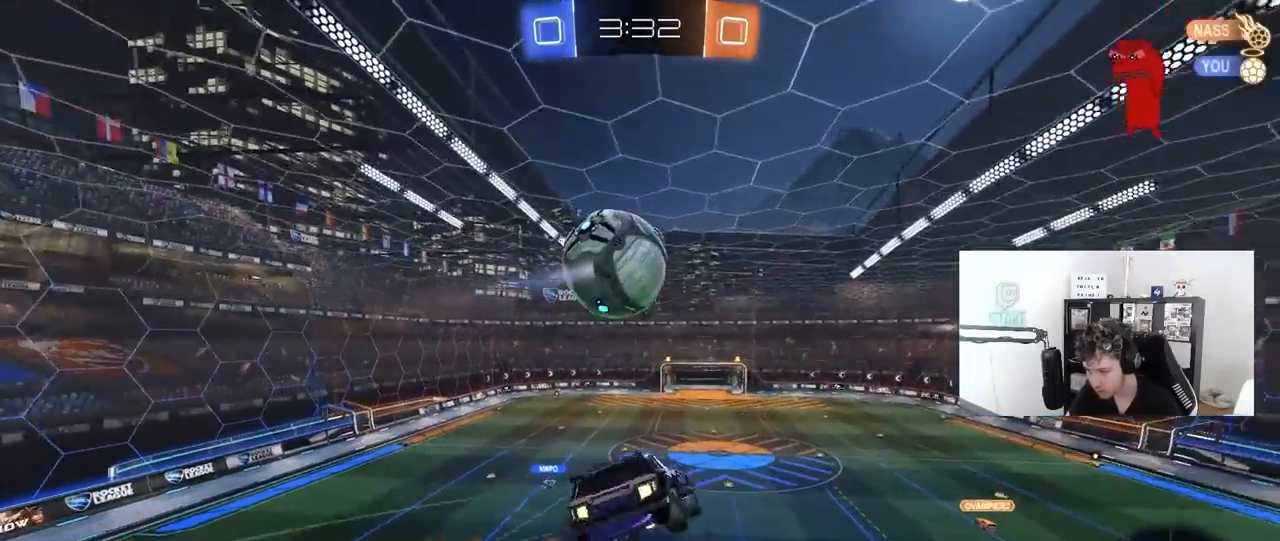
{"keys": ["a", "s", "shift"], "mouse": [], "mouse_move": "still", "events": [[17, "mouse_left", "up"], [350, "s", "up"], [483, "s", "down"]]}
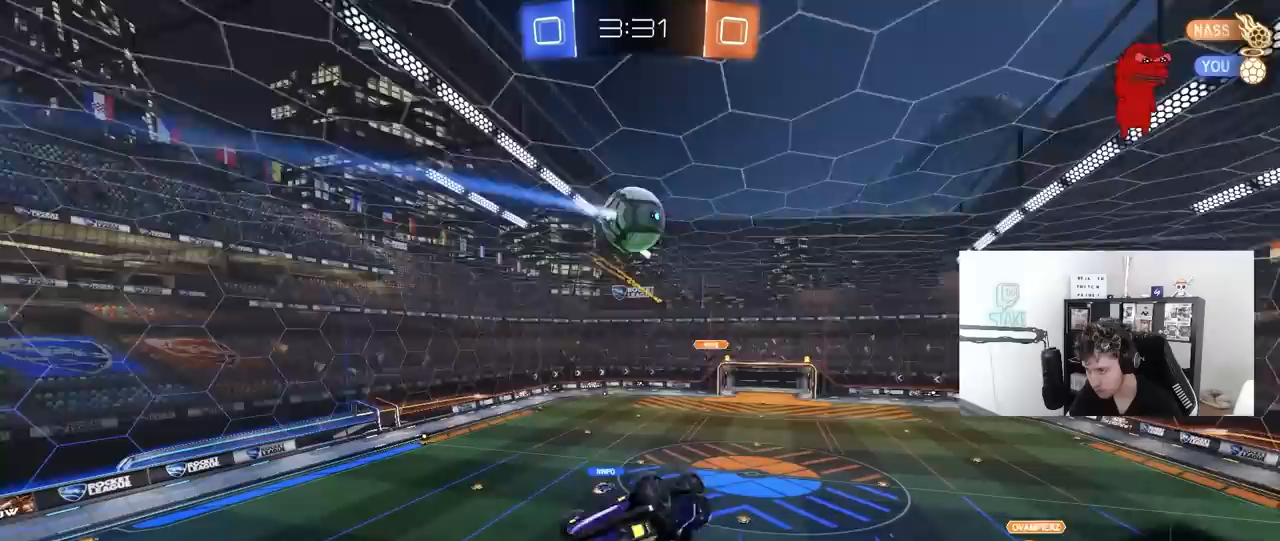
{"keys": ["d"], "mouse": [], "mouse_move": "still", "events": [[167, "s", "up"], [267, "w", "down"], [317, "shift", "up"], [367, "a", "up"], [400, "w", "up"], [450, "d", "down"]]}
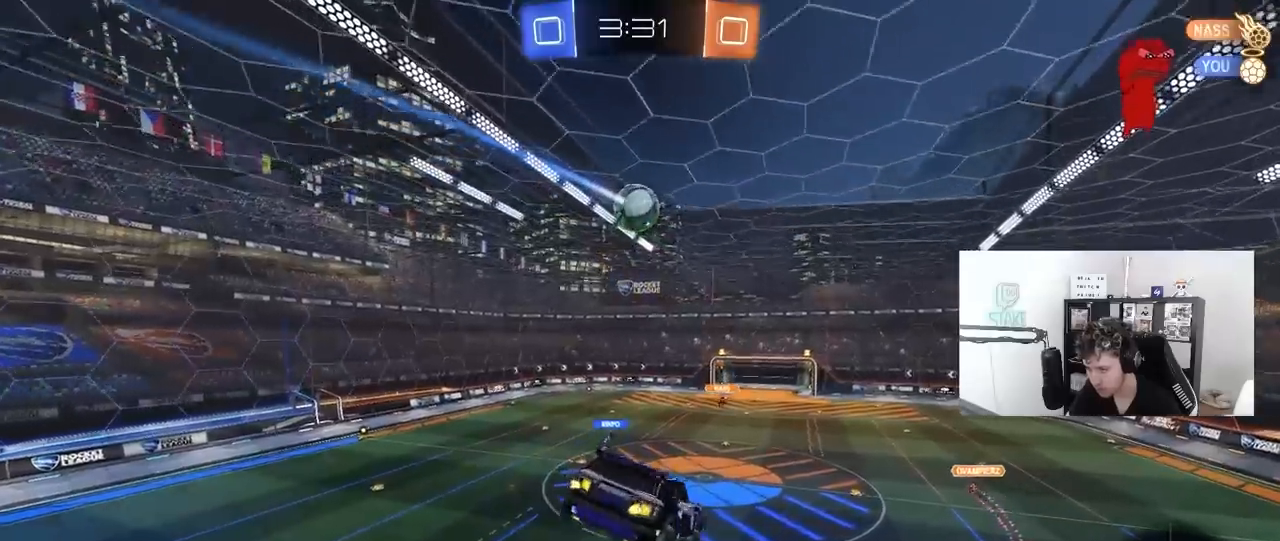
{"keys": [], "mouse": [], "mouse_move": "still", "events": [[50, "d", "up"], [333, "d", "down"], [383, "s", "down"], [417, "d", "up"], [467, "s", "up"]]}
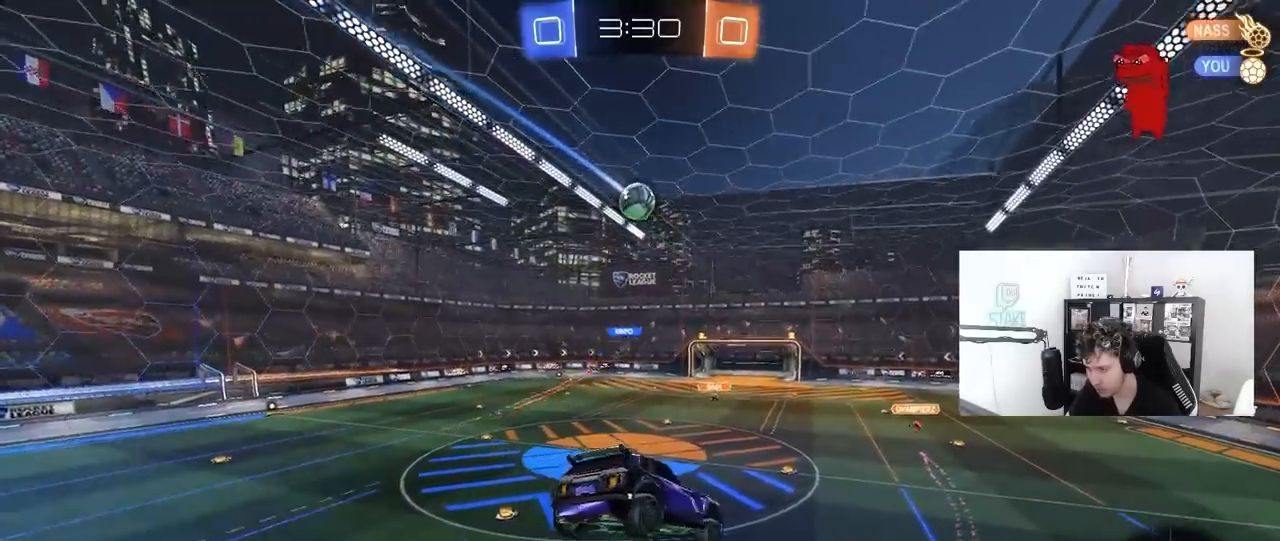
{"keys": [], "mouse": [], "mouse_move": "still", "events": [[117, "d", "down"], [200, "d", "up"]]}
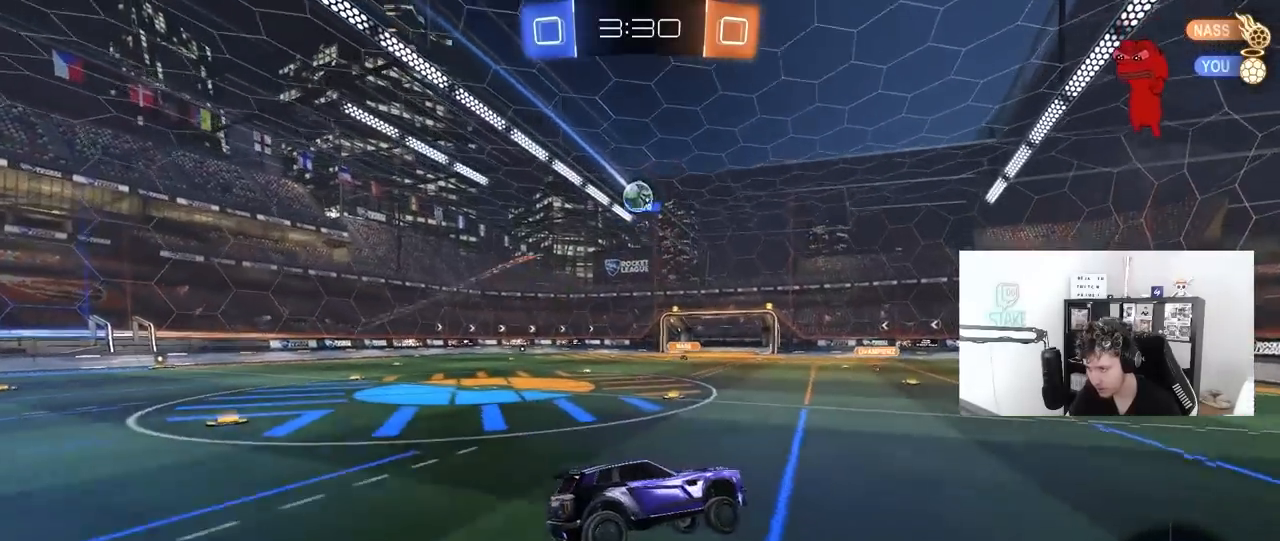
{"keys": ["a", "shift", "w"], "mouse": [], "mouse_move": "still", "events": [[33, "w", "down"], [83, "a", "down"], [500, "shift", "down"]]}
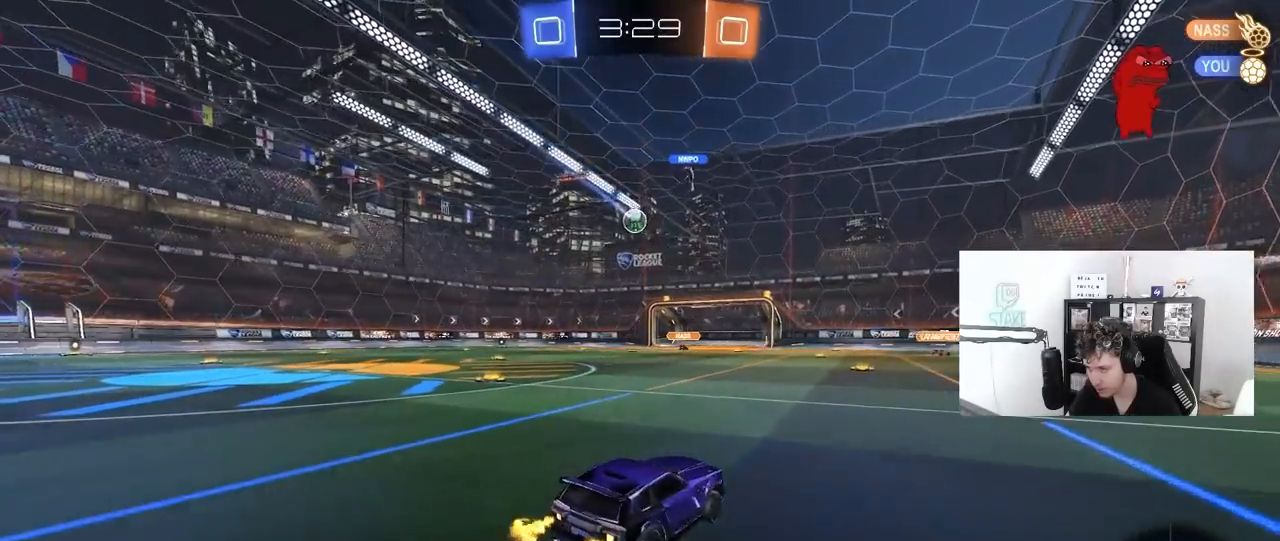
{"keys": ["a", "w"], "mouse": [], "mouse_move": "still", "events": [[50, "shift", "up"]]}
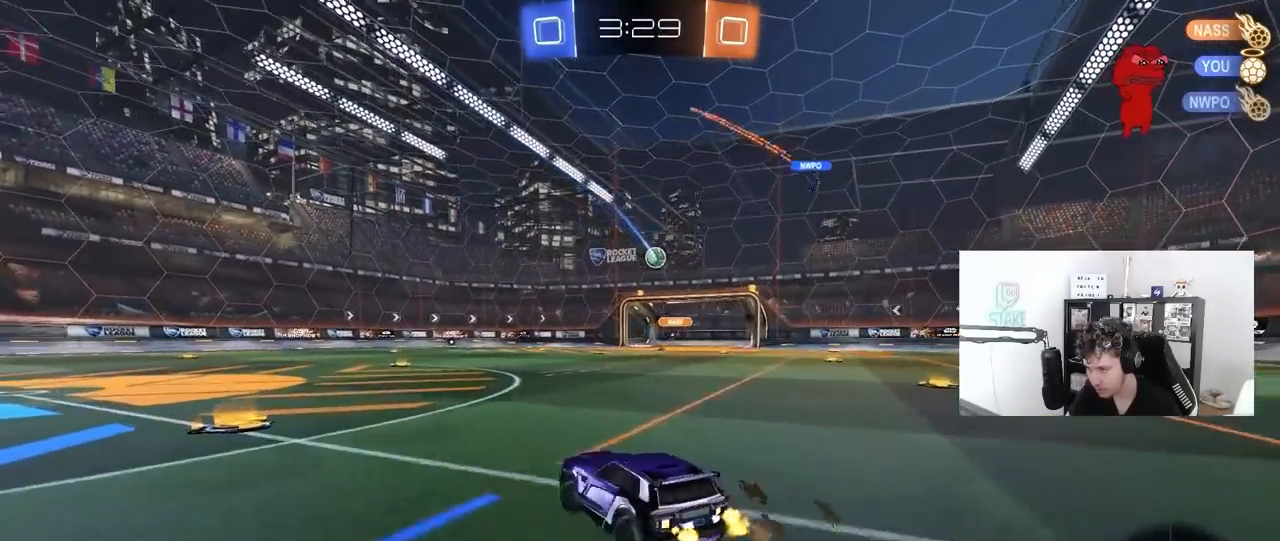
{"keys": ["d", "shift", "w"], "mouse": [], "mouse_move": "still", "events": [[67, "mouse_left", "down"], [150, "a", "up"], [250, "mouse_left", "up"], [400, "d", "down"], [483, "shift", "down"]]}
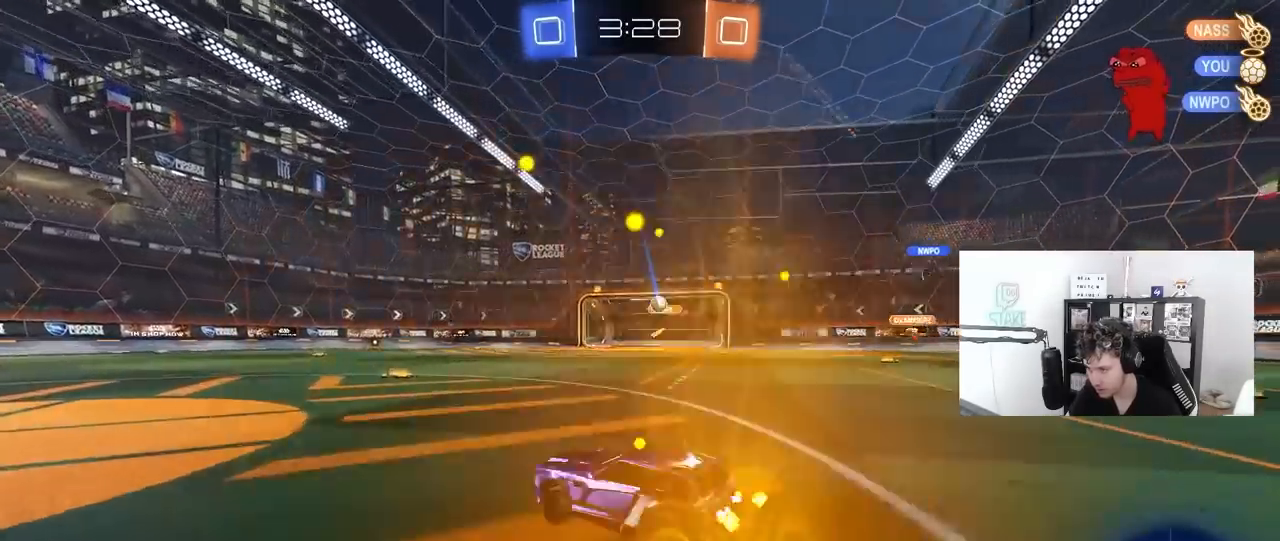
{"keys": ["a", "w"], "mouse": [], "mouse_move": "still", "events": [[33, "shift", "up"], [83, "mouse_left", "down"], [133, "d", "up"], [400, "d", "down"], [450, "mouse_left", "up"], [500, "a", "down"], [500, "d", "up"]]}
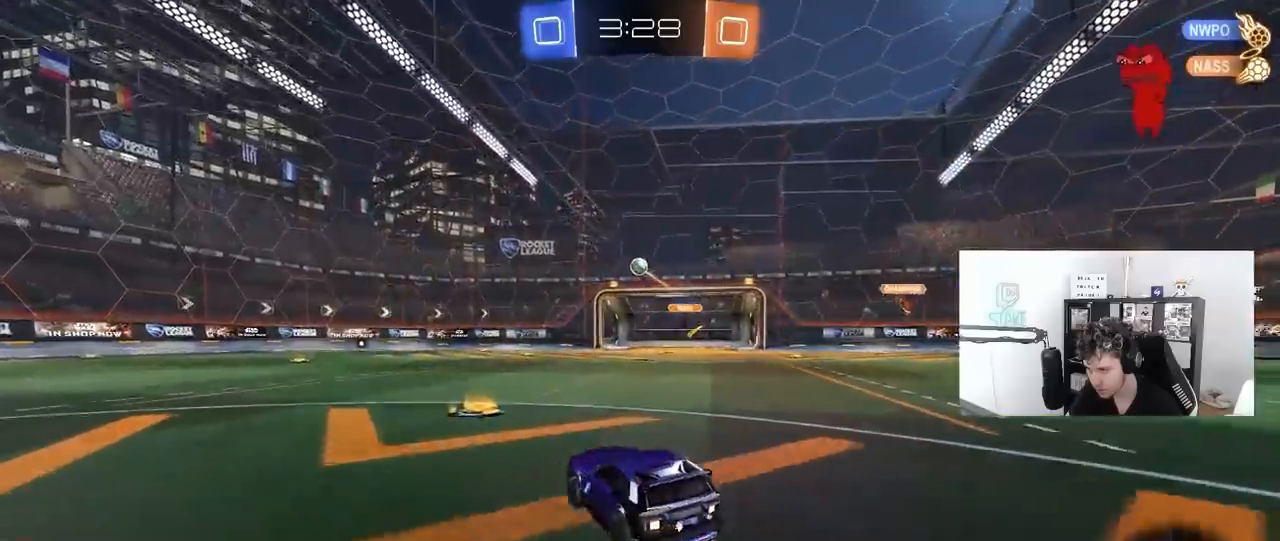
{"keys": ["a", "w"], "mouse": [], "mouse_move": "still", "events": [[333, "a", "up"], [417, "a", "down"]]}
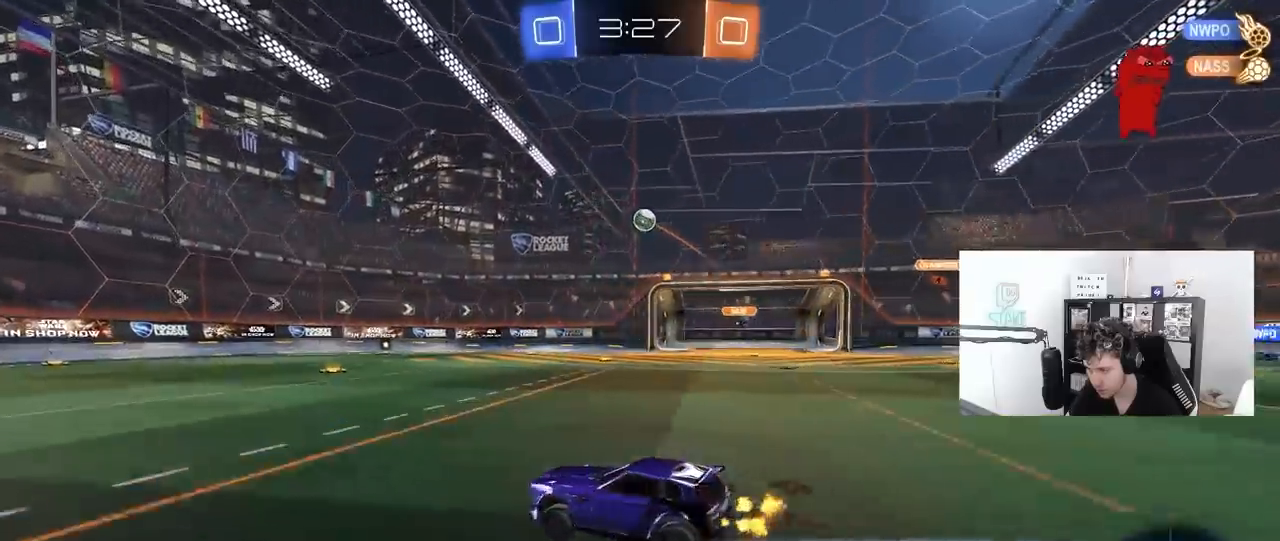
{"keys": ["w"], "mouse": ["left"], "mouse_move": "still", "events": [[200, "a", "up"], [200, "mouse_left", "down"], [433, "a", "down"], [483, "a", "up"]]}
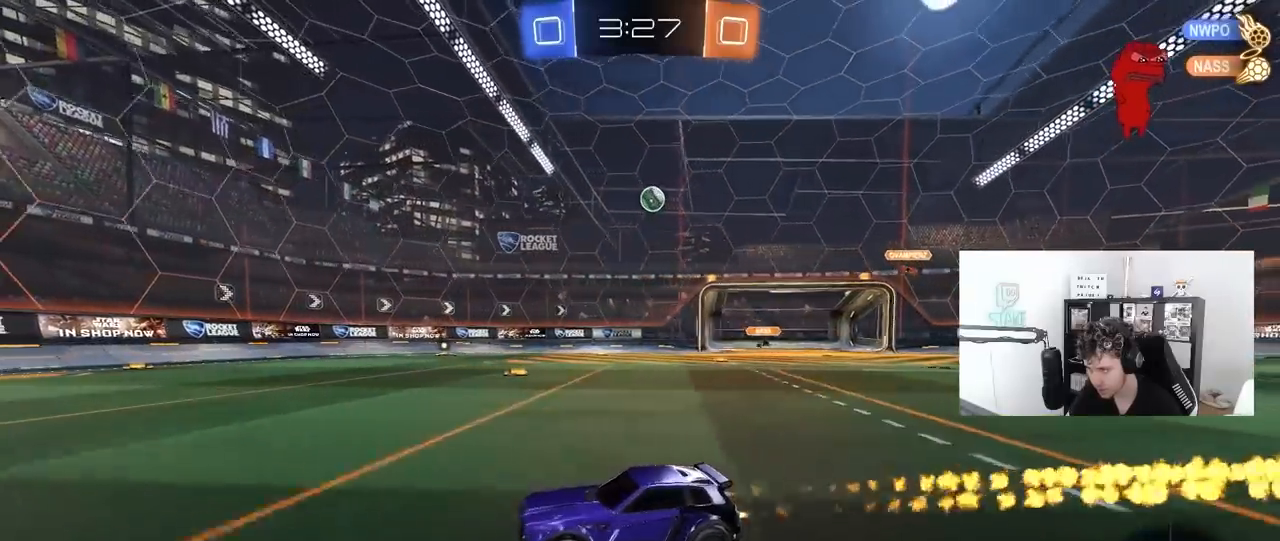
{"keys": ["w"], "mouse": [], "mouse_move": "still", "events": [[83, "d", "down"], [83, "mouse_left", "up"], [217, "d", "up"]]}
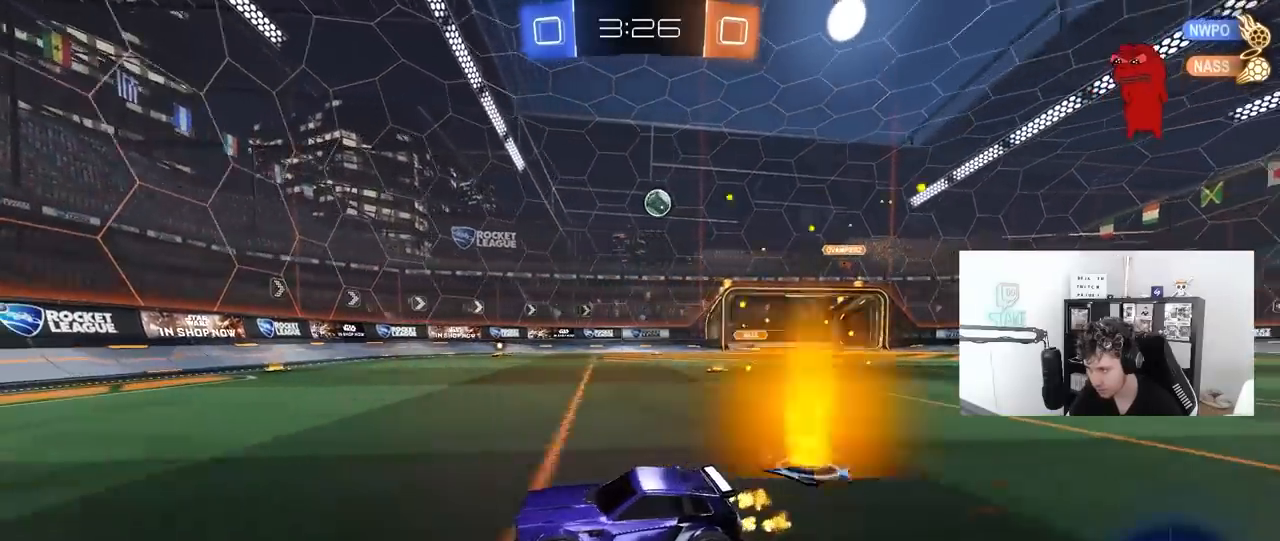
{"keys": ["d"], "mouse": [], "mouse_move": "still", "events": [[50, "d", "down"], [133, "shift", "down"], [133, "w", "up"], [233, "shift", "up"]]}
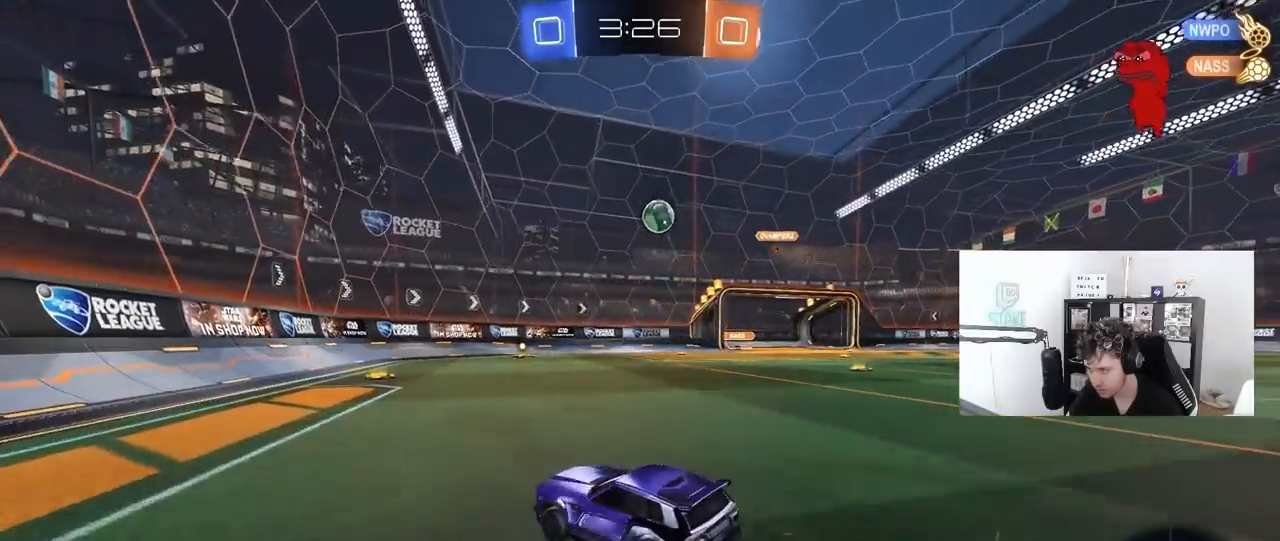
{"keys": ["d", "w"], "mouse": ["left"], "mouse_move": "down", "events": [[117, "w", "down"], [150, "d", "up"], [383, "d", "down"], [383, "mouse_left", "down"]]}
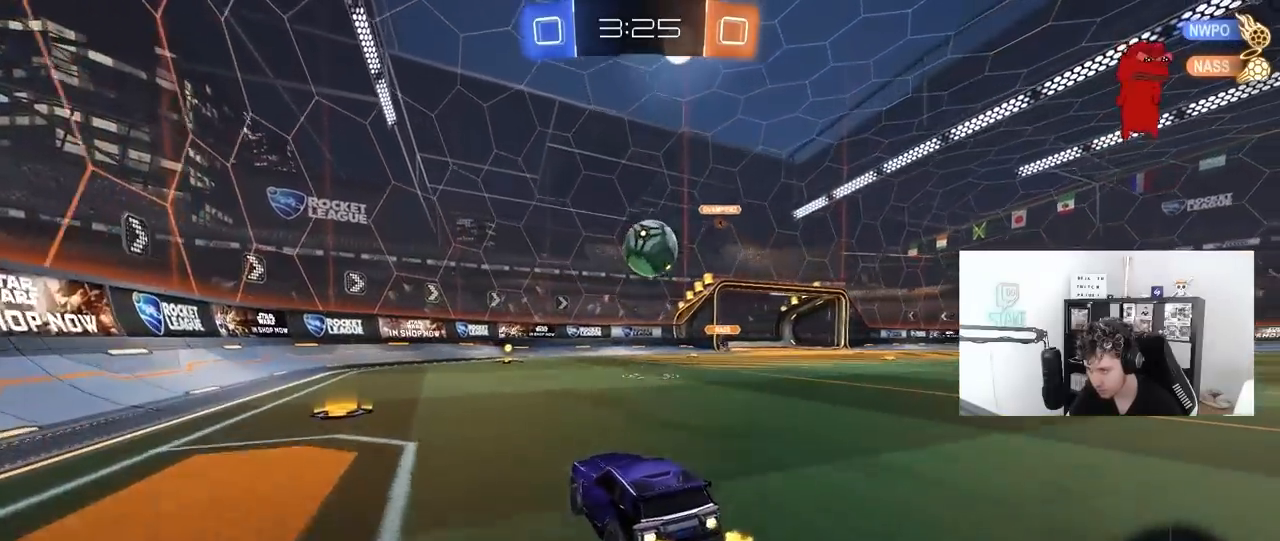
{"keys": ["d", "s", "shift"], "mouse": ["left", "right"], "mouse_move": "still", "events": [[33, "w", "up"], [83, "d", "up"], [133, "a", "down"], [133, "mouse_right", "down"], [167, "a", "up"], [217, "d", "down"], [217, "mouse_right", "up"], [267, "d", "up"], [317, "d", "down"], [317, "w", "down"], [367, "mouse_right", "down"], [367, "shift", "down"], [417, "s", "down"], [450, "w", "up"]]}
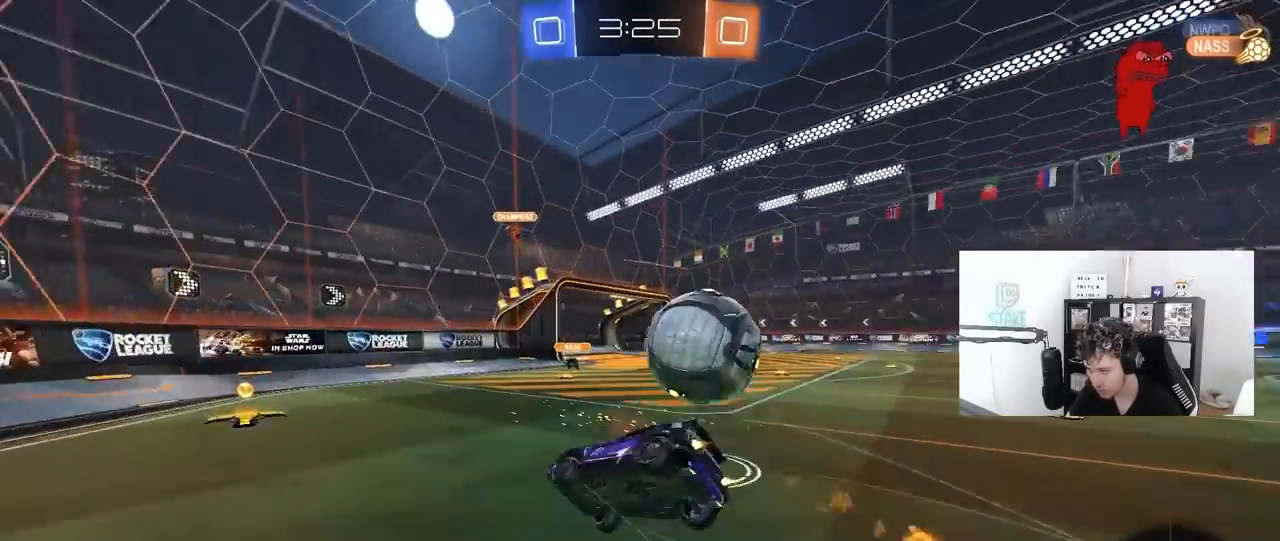
{"keys": ["d", "s", "shift"], "mouse": ["left"], "mouse_move": "still", "events": [[50, "mouse_right", "up"], [283, "s", "up"], [417, "s", "down"]]}
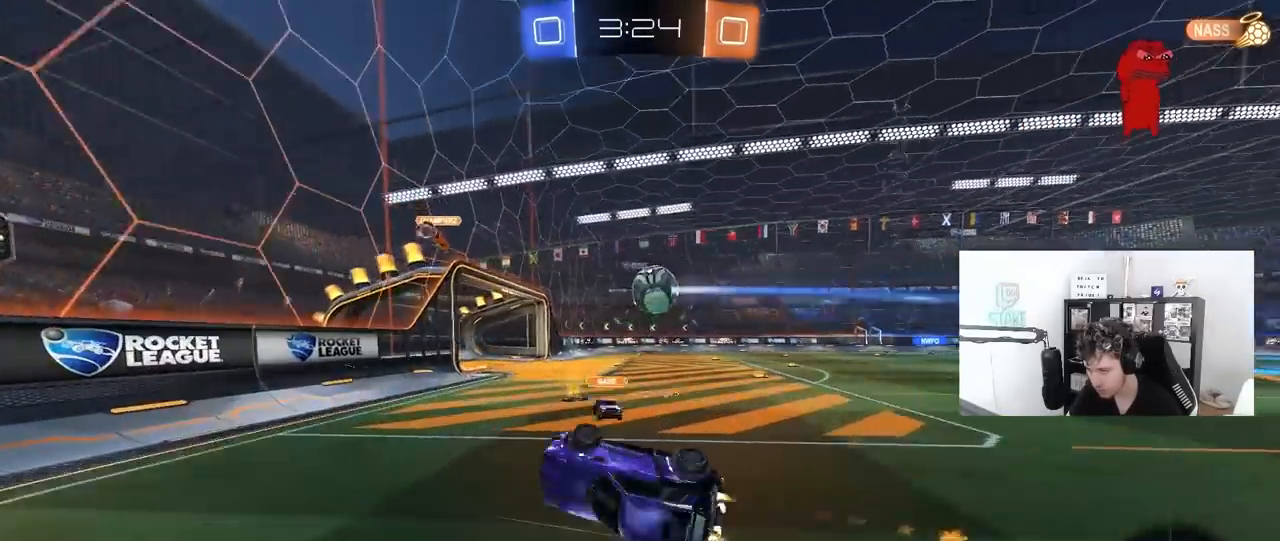
{"keys": ["d", "w"], "mouse": [], "mouse_move": "still", "events": [[17, "mouse_left", "up"], [200, "s", "up"], [200, "shift", "up"], [433, "w", "down"]]}
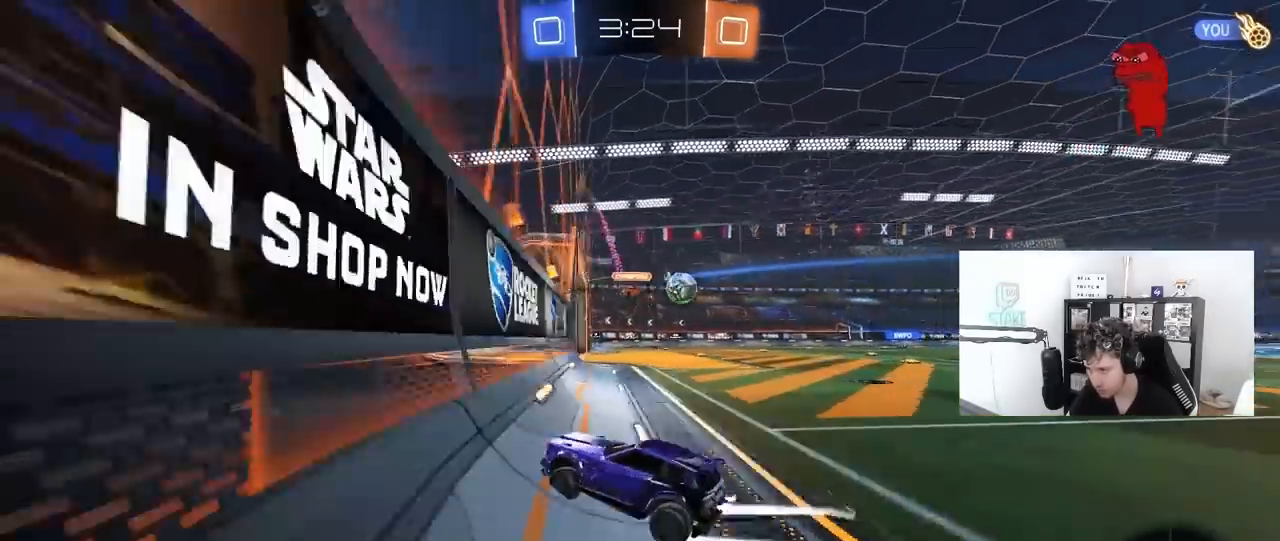
{"keys": ["d", "w"], "mouse": [], "mouse_move": "still", "events": [[183, "shift", "down"], [267, "shift", "up"]]}
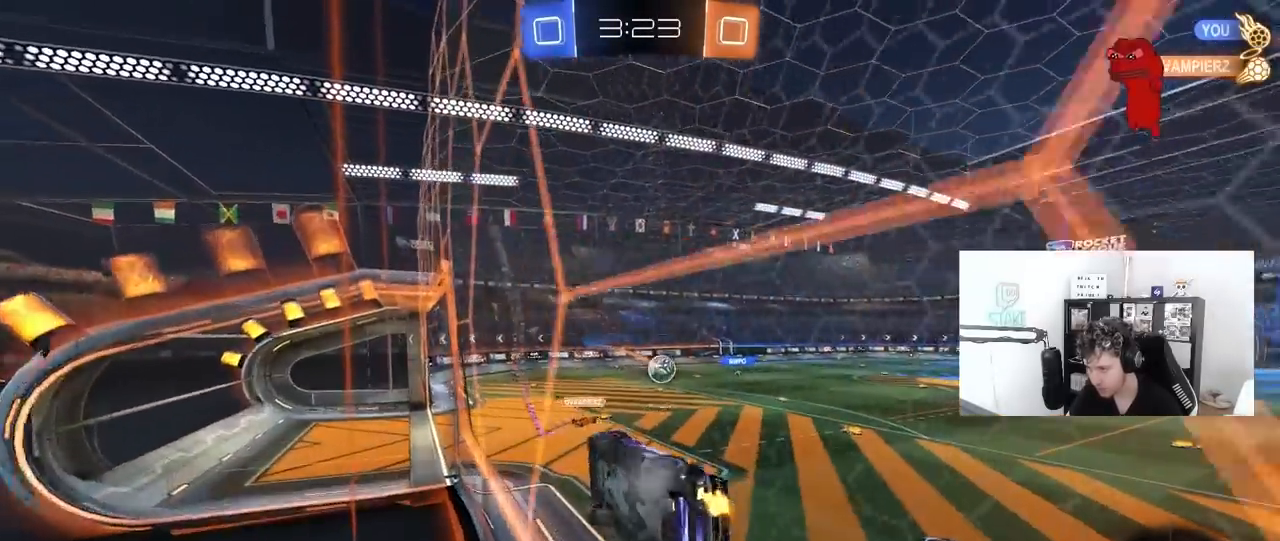
{"keys": [], "mouse": [], "mouse_move": "still", "events": [[100, "w", "up"], [133, "d", "up"], [183, "a", "down"], [183, "s", "down"], [383, "s", "up"], [433, "a", "up"]]}
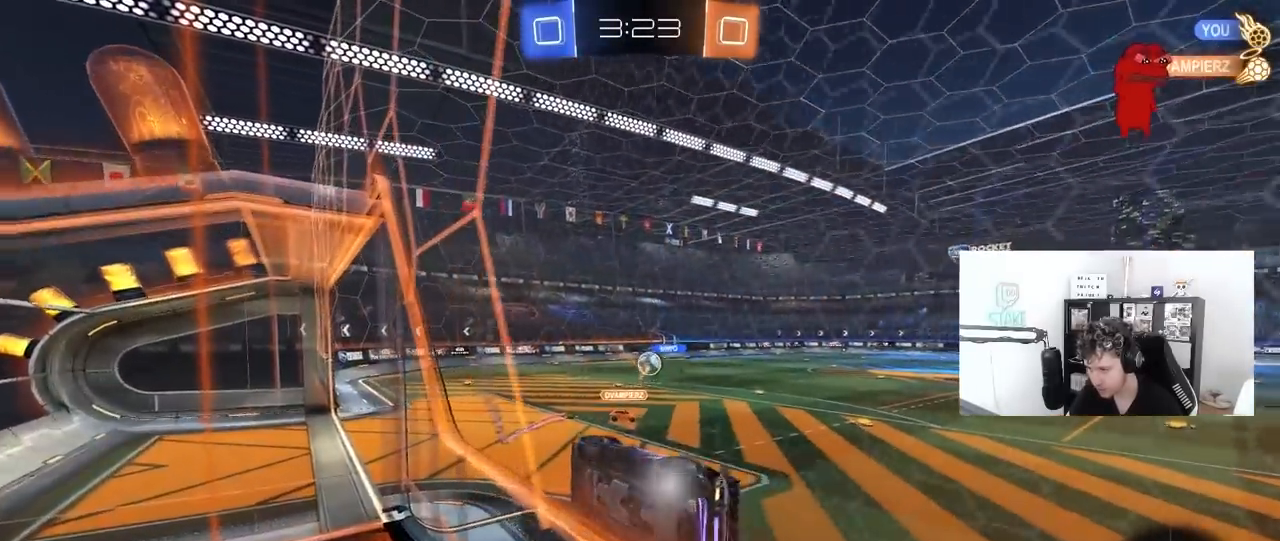
{"keys": ["d", "w"], "mouse": [], "mouse_move": "still", "events": [[17, "a", "down"], [17, "w", "down"], [117, "a", "up"], [383, "d", "down"]]}
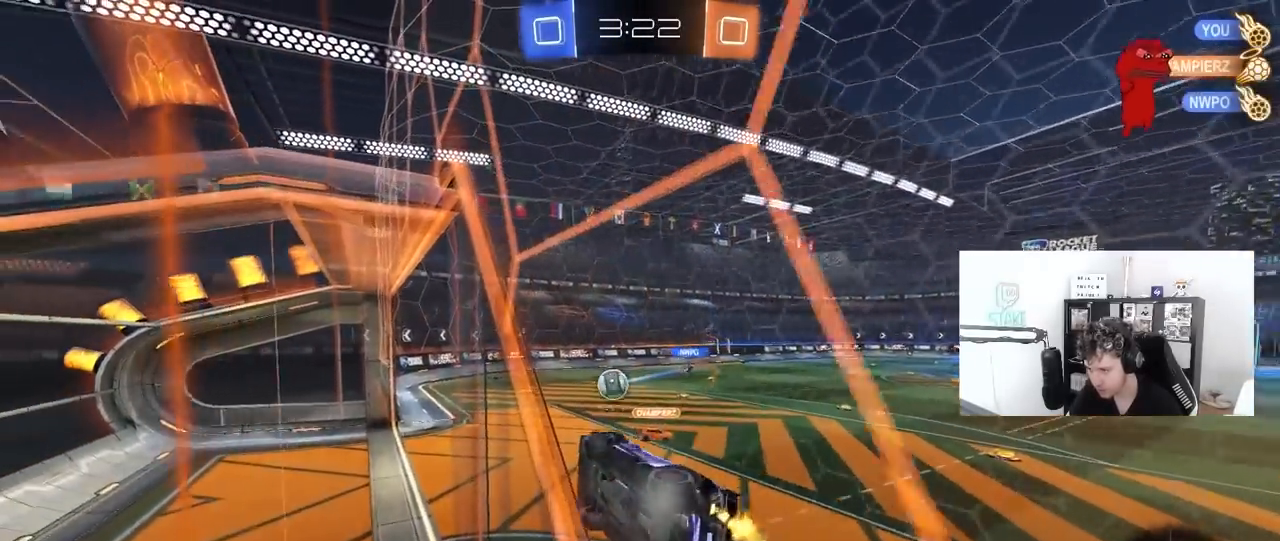
{"keys": ["a", "s", "shift"], "mouse": [], "mouse_move": "still", "events": [[83, "mouse_left", "down"], [133, "d", "up"], [133, "mouse_right", "down"], [167, "shift", "down"], [167, "w", "up"], [217, "a", "down"], [267, "s", "down"], [367, "mouse_right", "up"], [500, "mouse_left", "up"]]}
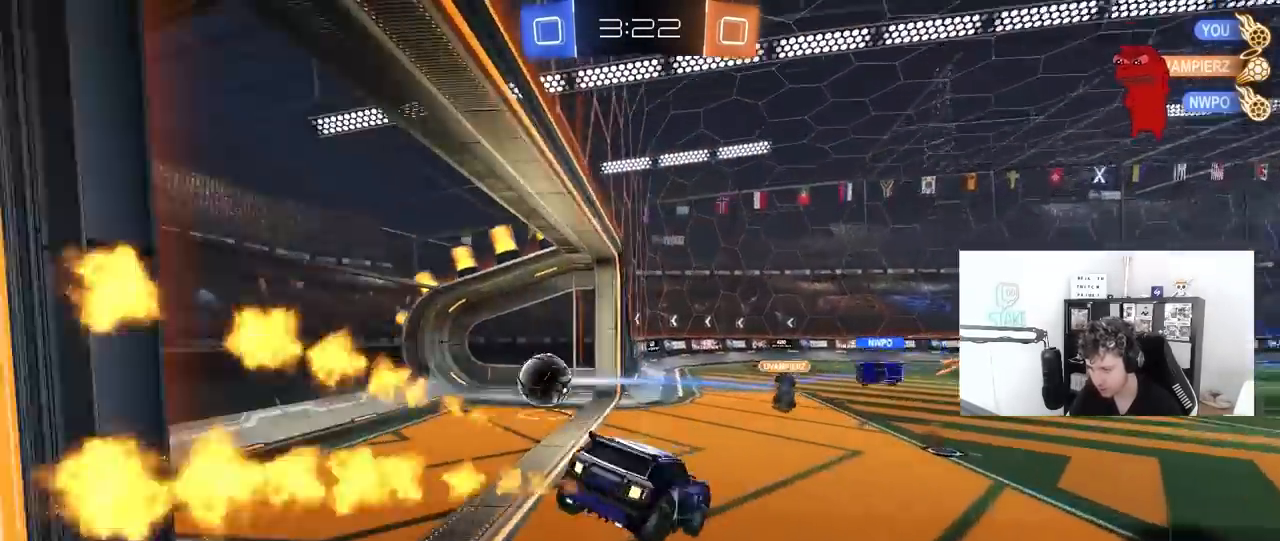
{"keys": ["d", "shift", "w"], "mouse": ["right"], "mouse_move": "still", "events": [[50, "s", "up"], [100, "a", "up"], [100, "d", "down"], [150, "w", "down"], [167, "mouse_right", "down"], [183, "mouse_left", "down"], [333, "mouse_right", "up"], [417, "mouse_right", "down"], [467, "mouse_left", "up"]]}
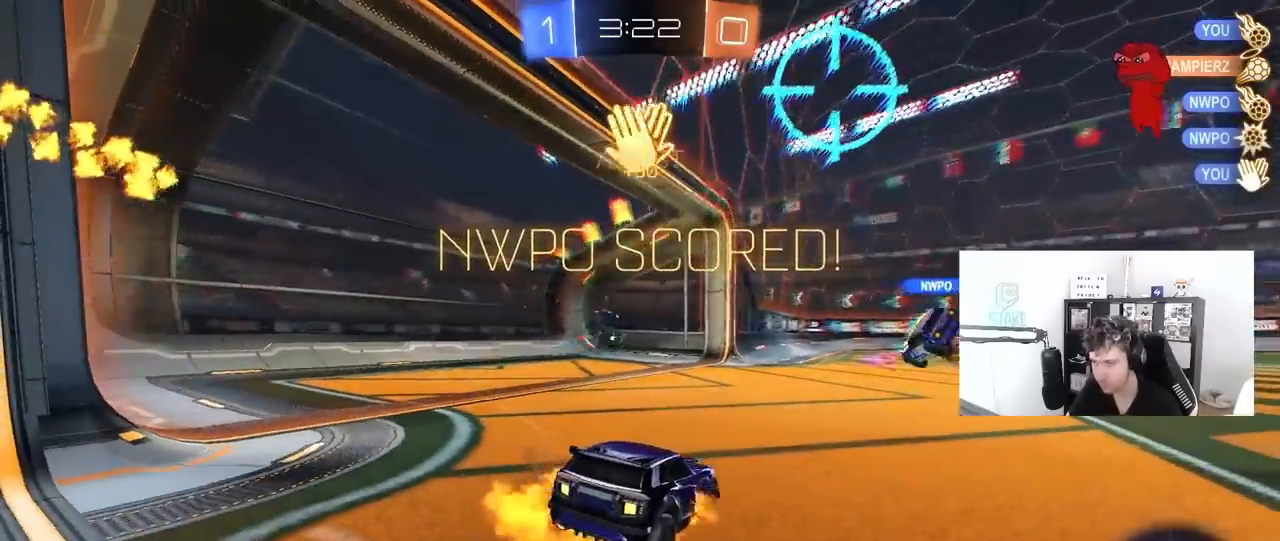
{"keys": ["d", "s", "shift"], "mouse": [], "mouse_move": "still", "events": [[17, "mouse_right", "up"], [67, "w", "up"], [117, "mouse_right", "down"], [117, "s", "down"], [117, "space", "down"], [250, "mouse_right", "up"], [250, "space", "up"], [300, "mouse_right", "down"], [483, "mouse_right", "up"]]}
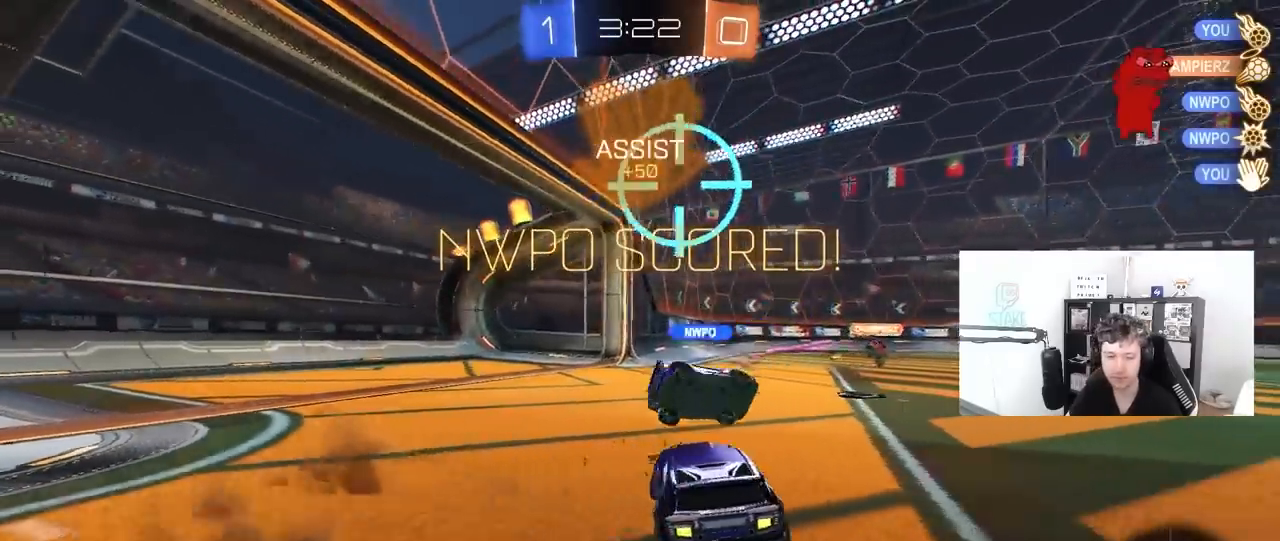
{"keys": ["d", "shift", "w"], "mouse": [], "mouse_move": "still", "events": [[33, "mouse_right", "down"], [167, "s", "up"], [267, "mouse_right", "up"], [317, "w", "down"]]}
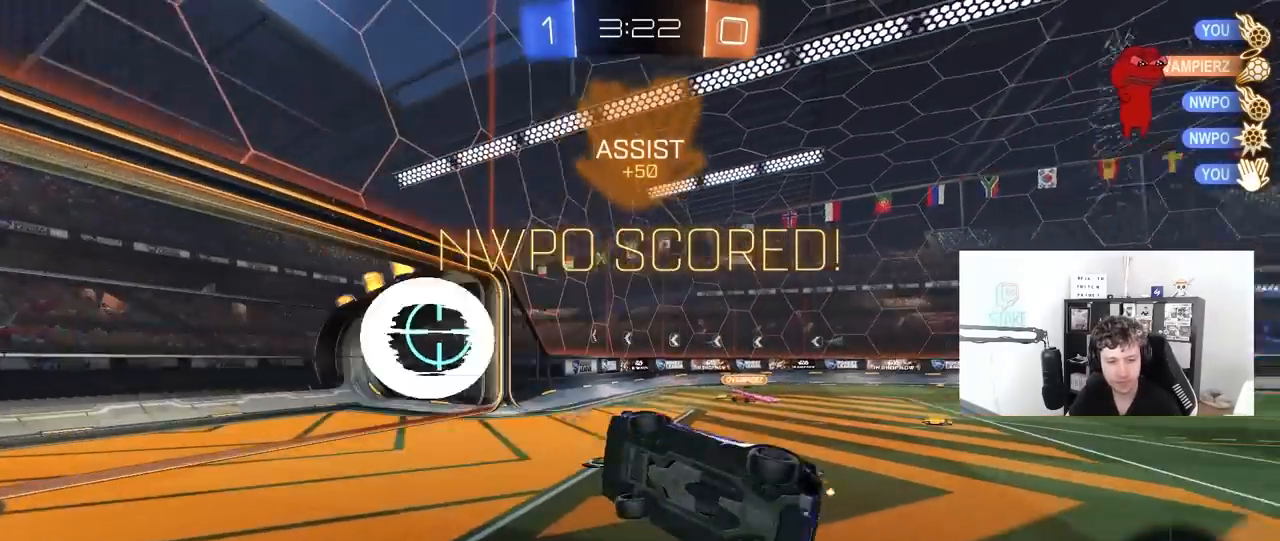
{"keys": ["d", "tab"], "mouse": [], "mouse_move": "still", "events": [[133, "space", "down"], [133, "w", "up"], [233, "shift", "up"], [233, "space", "up"], [383, "tab", "down"]]}
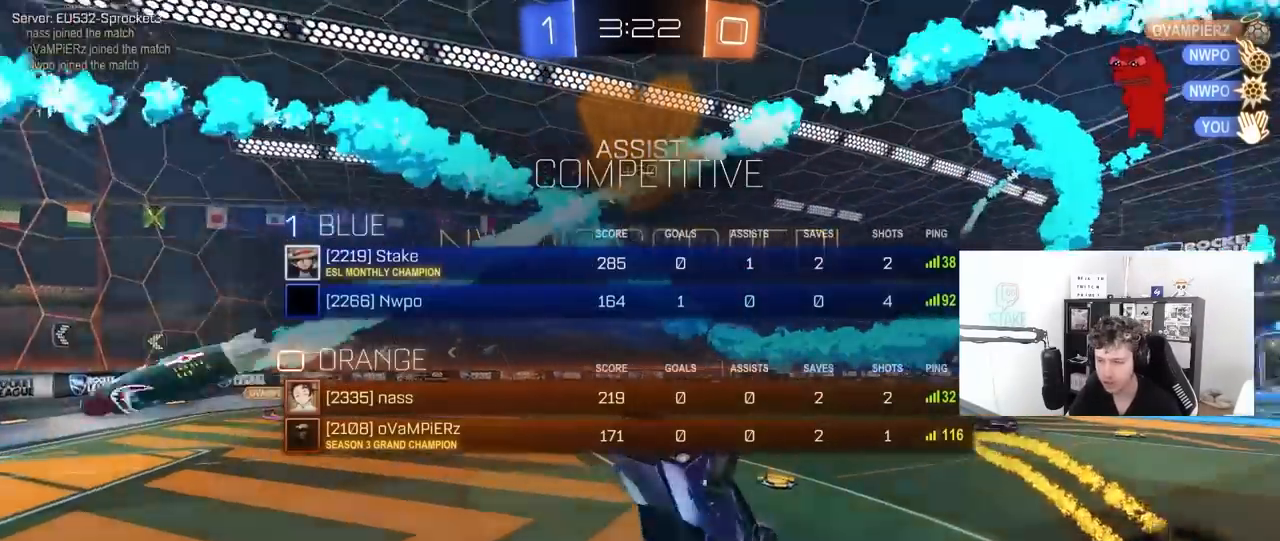
{"keys": ["a", "tab", "w"], "mouse": ["left"], "mouse_move": "still", "events": [[117, "d", "up"], [150, "w", "down"], [300, "w", "up"], [383, "mouse_left", "down"], [433, "w", "down"], [483, "a", "down"]]}
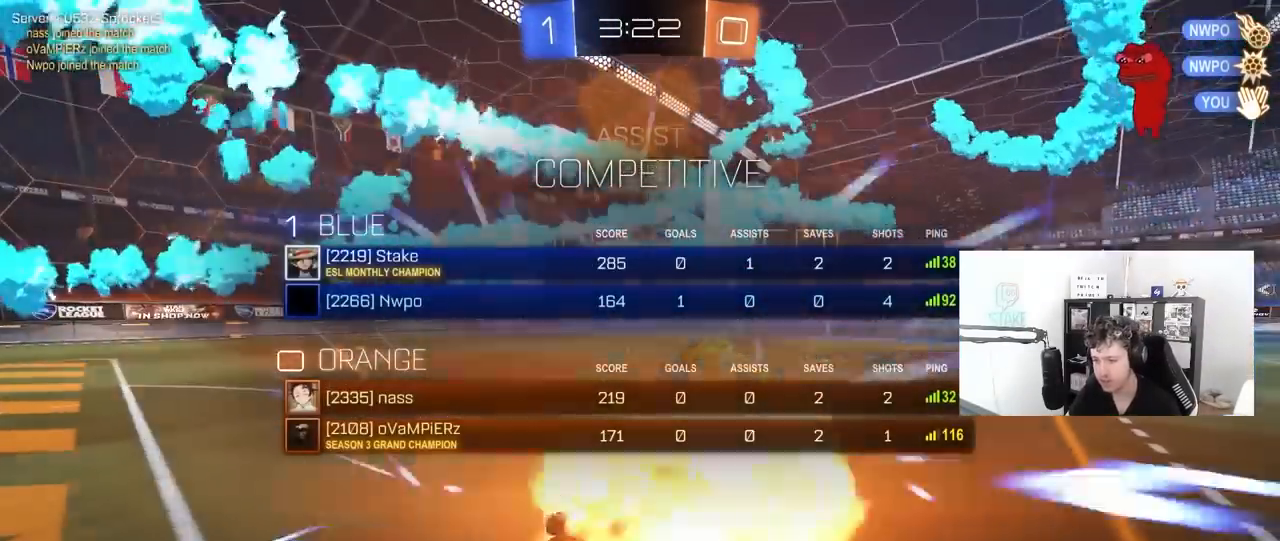
{"keys": [], "mouse": ["right"], "mouse_move": "still", "events": [[183, "w", "up"], [267, "a", "up"], [317, "mouse_left", "up"], [317, "tab", "up"], [400, "mouse_right", "down"]]}
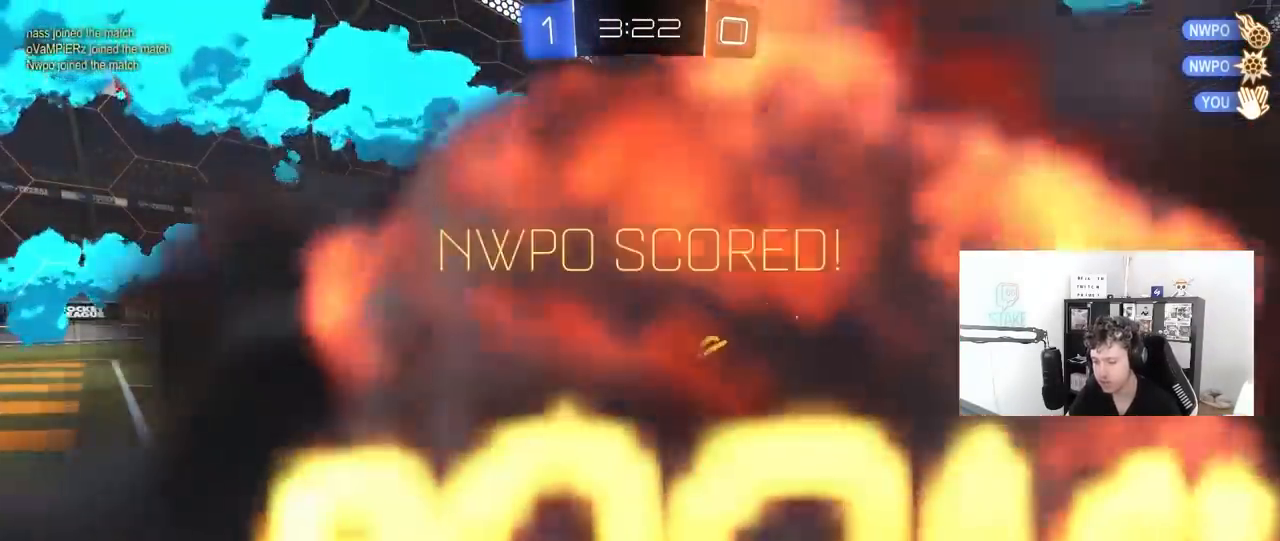
{"keys": [], "mouse": [], "mouse_move": "still", "events": [[183, "mouse_right", "up"], [233, "mouse_right", "down"], [467, "mouse_right", "up"]]}
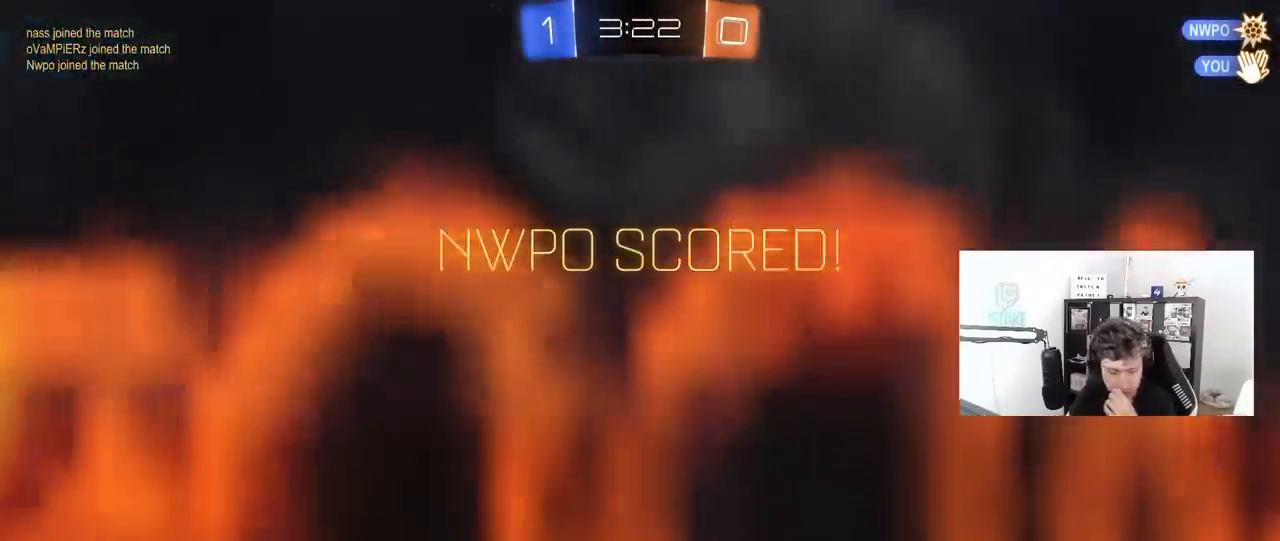
{"keys": [], "mouse": ["right"], "mouse_move": "still", "events": [[67, "mouse_right", "down"], [250, "mouse_right", "up"], [350, "mouse_right", "down"]]}